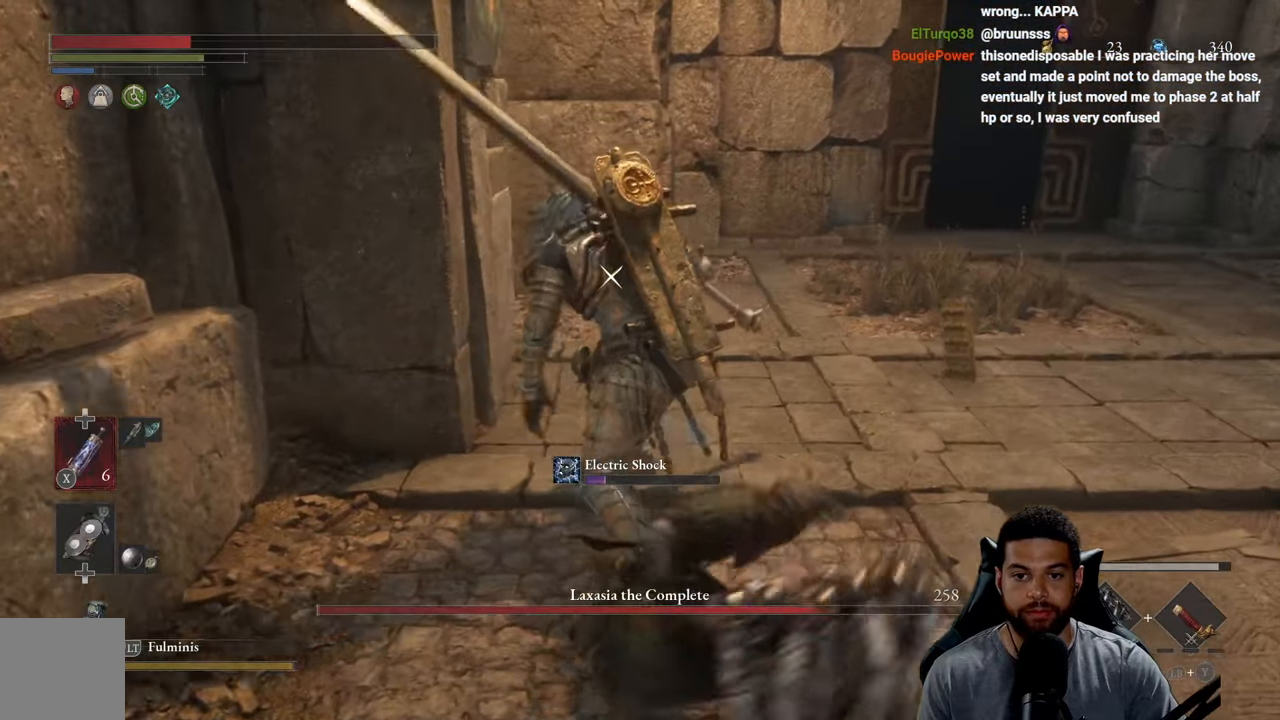
Gameplay with a controller (Xbox layout); each line is a JSON object with the inputs held at the frame after it. "events" lists button and stick changes between this image and that frame as [ms after this image, input, new state], when the widget could be followed in between.
{"buttons": ["R2"], "left_stick": "up", "right_stick": "center", "events": [[217, "L1", "up"]]}
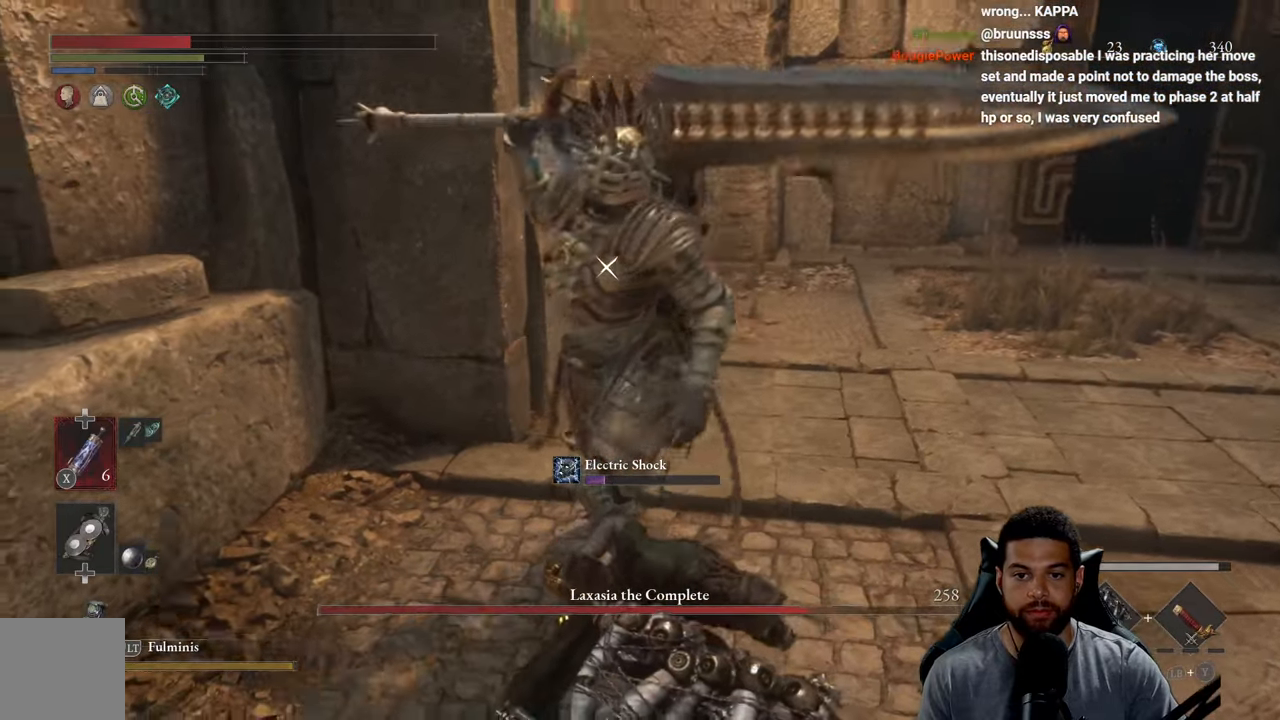
{"buttons": ["R2"], "left_stick": "up", "right_stick": "center", "events": []}
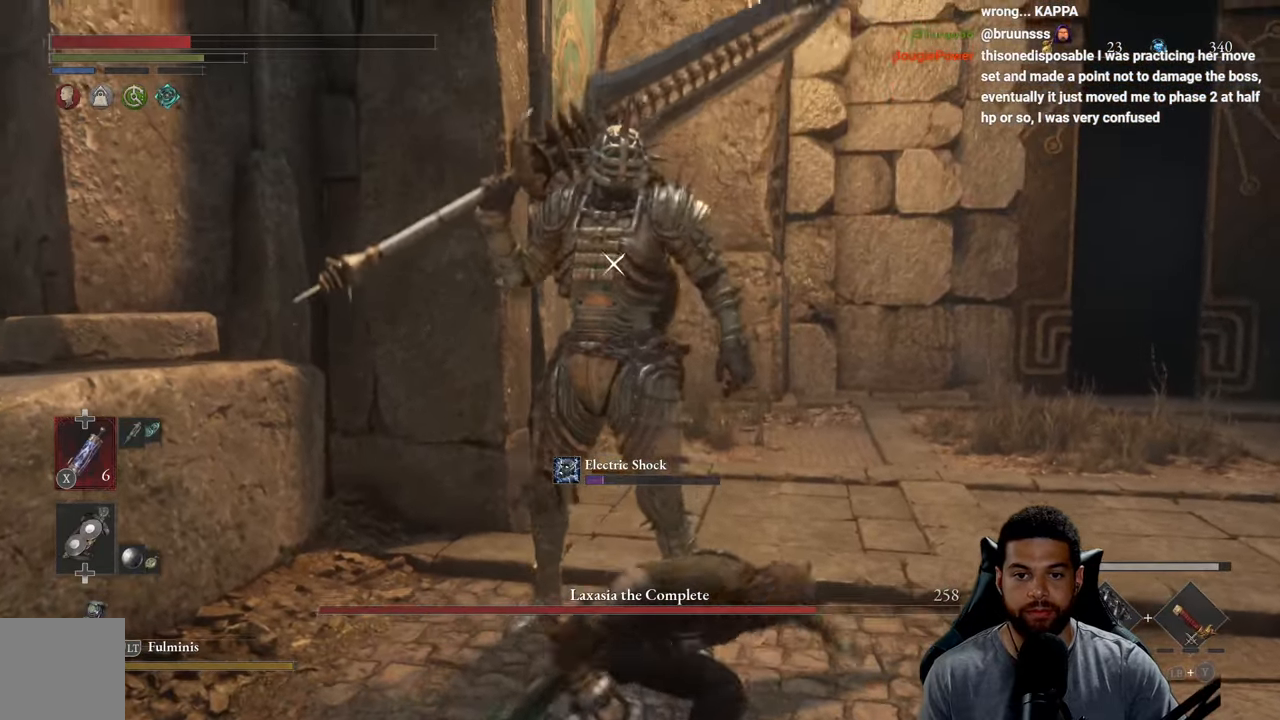
{"buttons": ["R2"], "left_stick": "up", "right_stick": "center", "events": []}
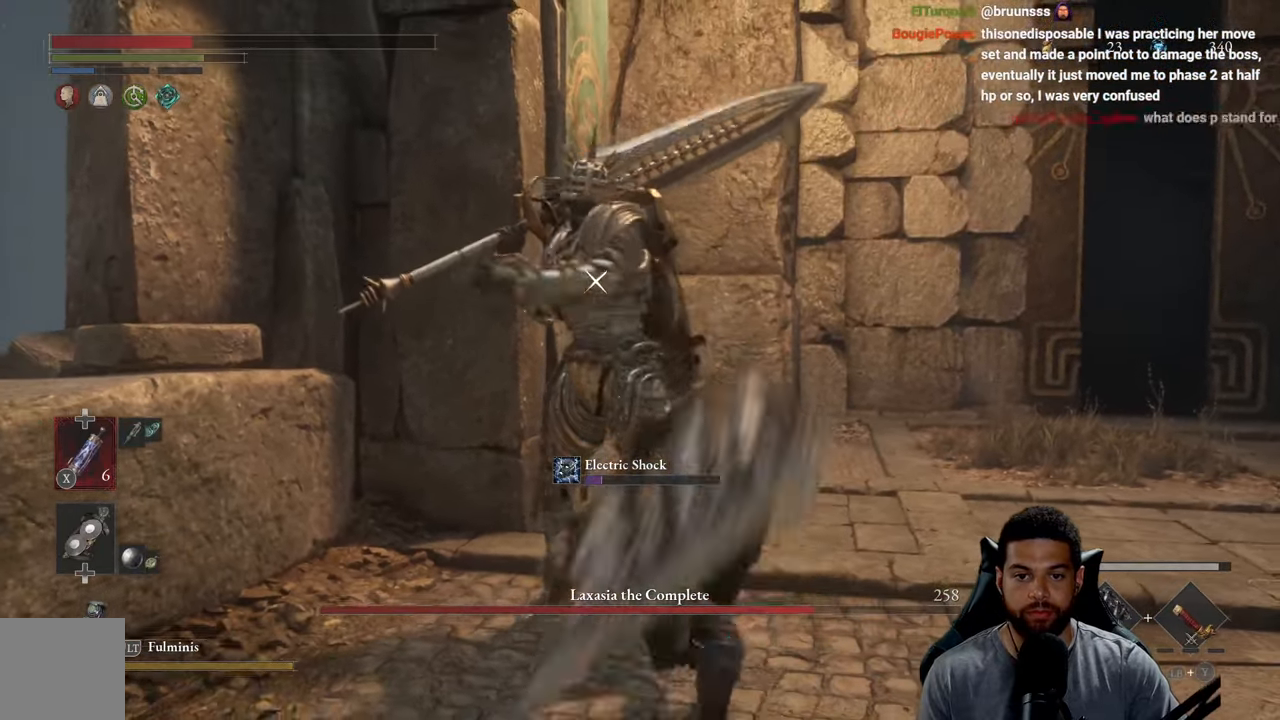
{"buttons": [], "left_stick": "up", "right_stick": "center", "events": [[500, "R2", "up"]]}
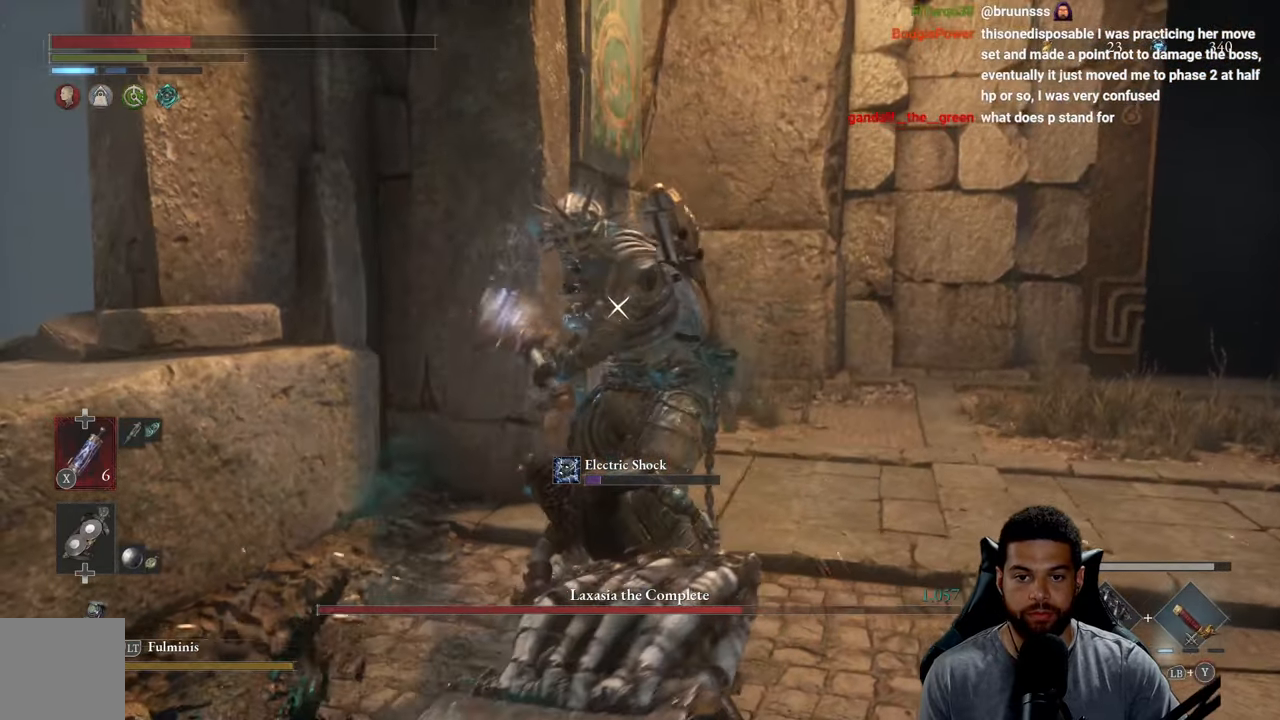
{"buttons": [], "left_stick": "down-right", "right_stick": "center", "events": [[34, "left_stick", "right"], [117, "left_stick", "down-right"]]}
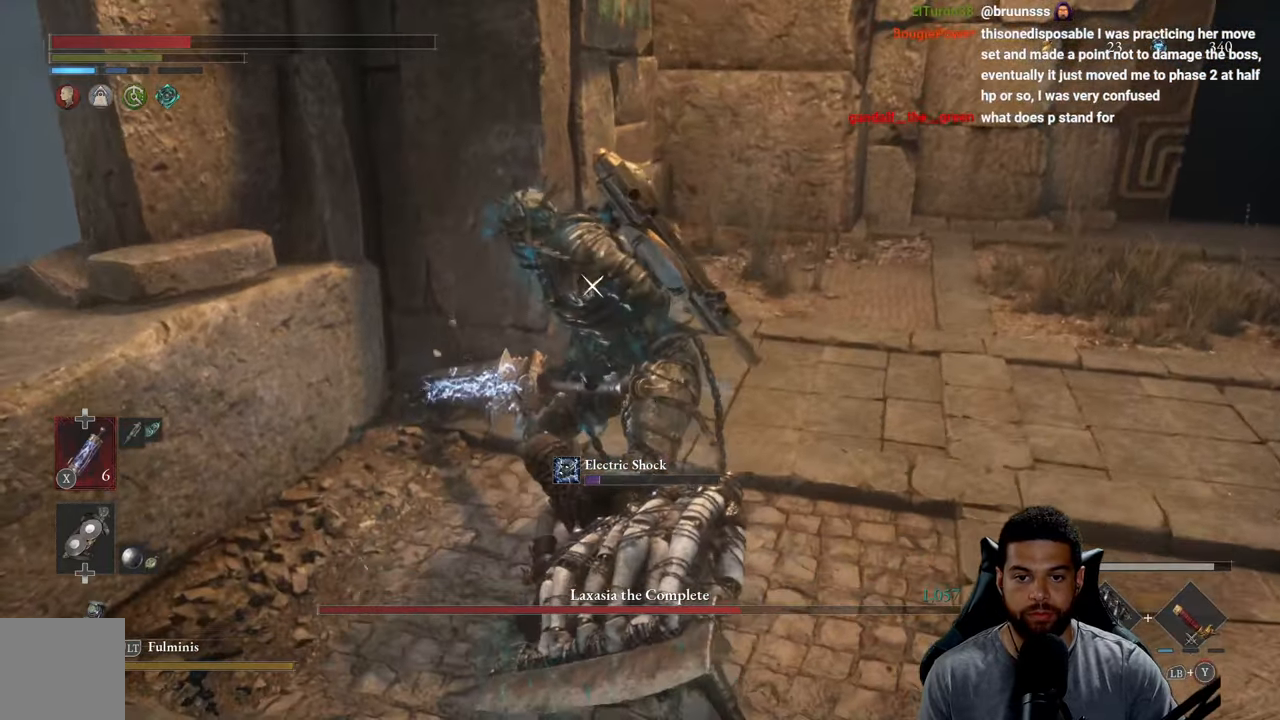
{"buttons": ["B"], "left_stick": "right", "right_stick": "center", "events": [[117, "left_stick", "right"], [267, "B", "down"]]}
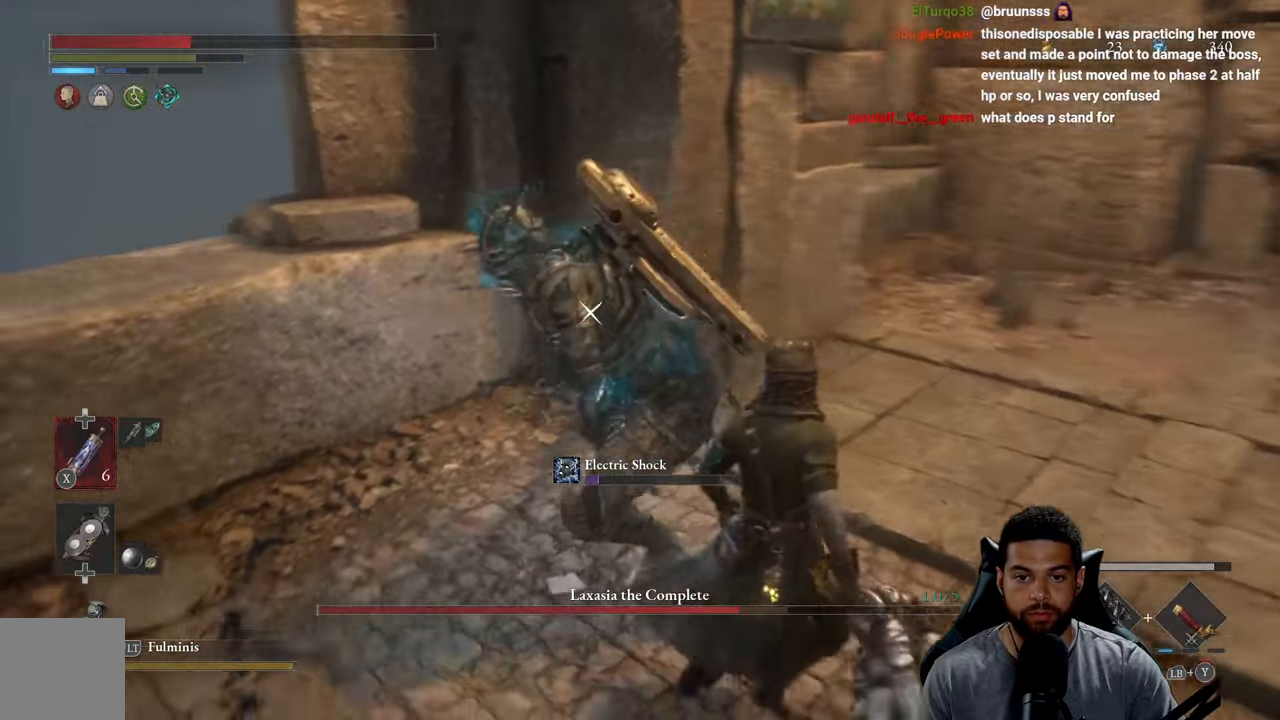
{"buttons": ["B"], "left_stick": "up-right", "right_stick": "center", "events": [[366, "left_stick", "up-right"]]}
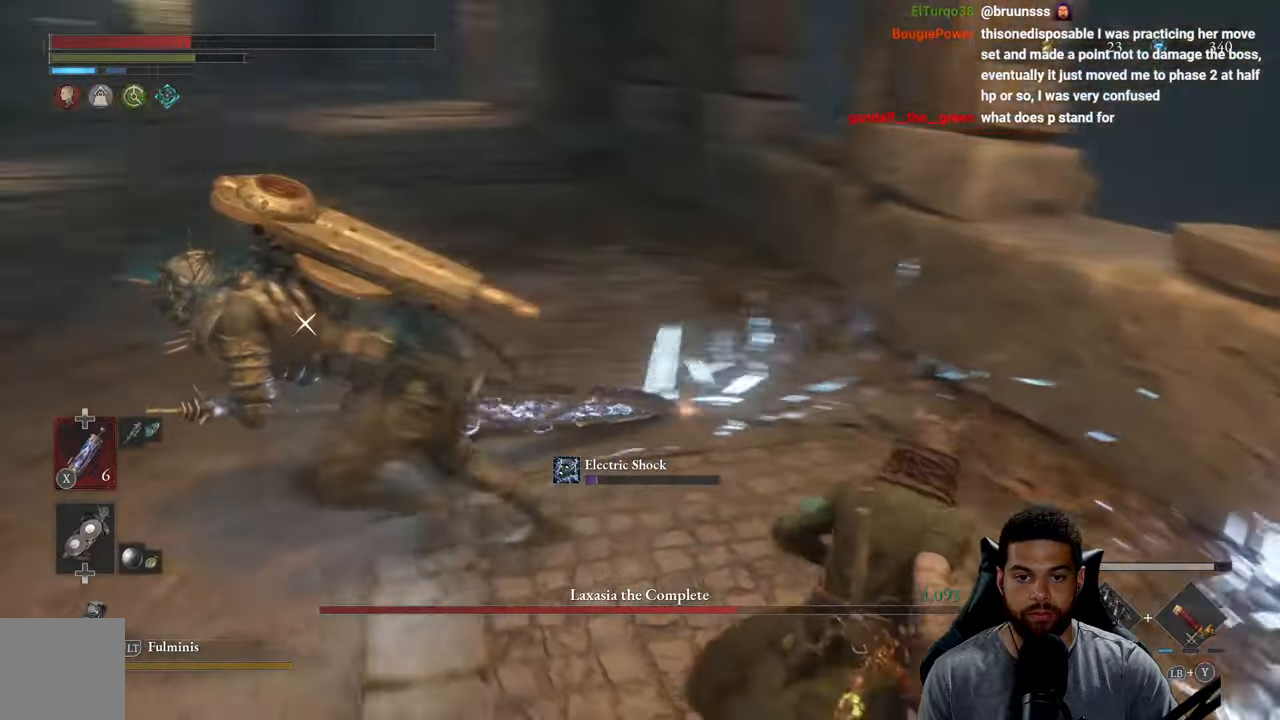
{"buttons": [], "left_stick": "up-left", "right_stick": "center", "events": [[16, "left_stick", "up"], [216, "B", "up"], [266, "left_stick", "up-left"]]}
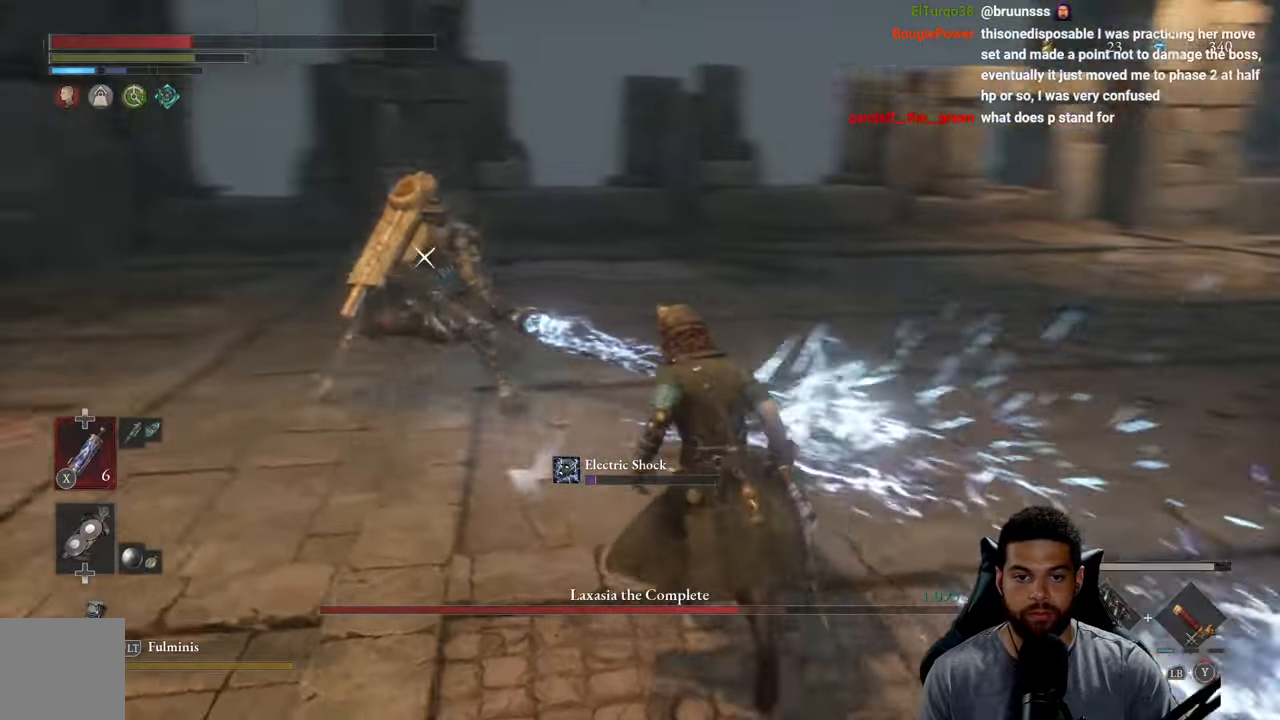
{"buttons": ["R2"], "left_stick": "up", "right_stick": "center", "events": [[66, "left_stick", "up"], [450, "R2", "down"]]}
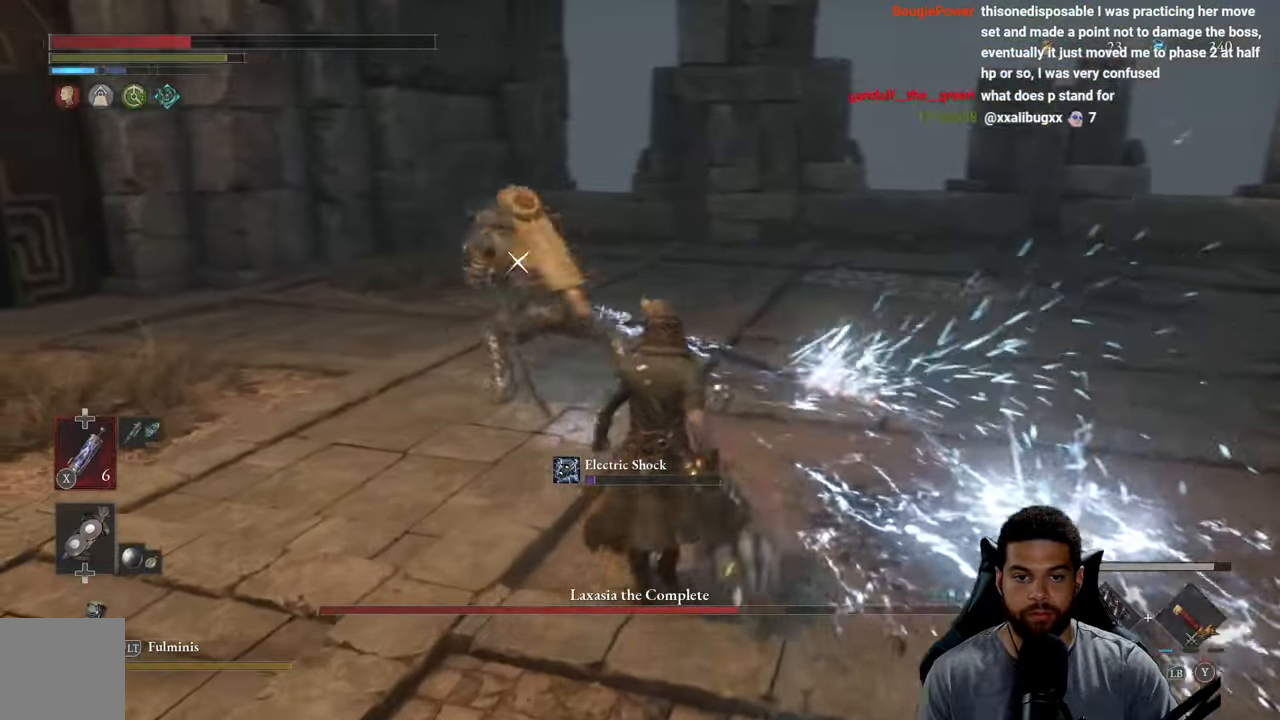
{"buttons": ["R2"], "left_stick": "up", "right_stick": "center", "events": []}
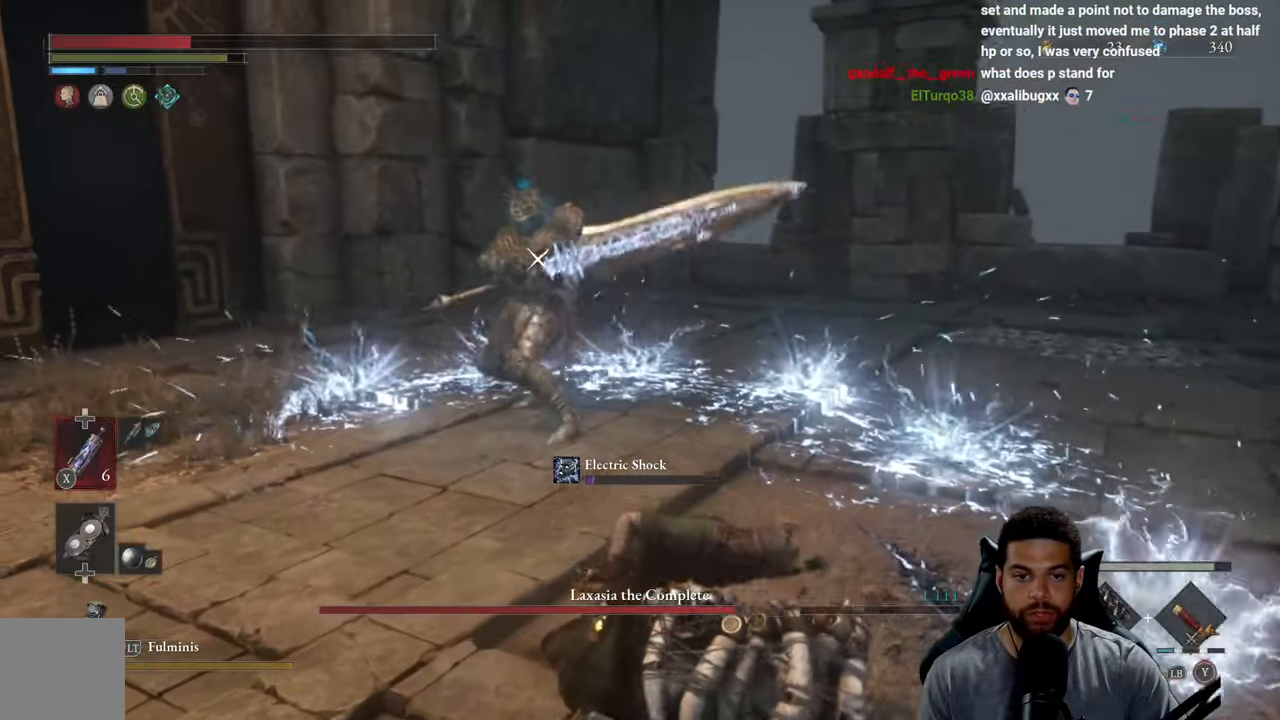
{"buttons": ["R2"], "left_stick": "up", "right_stick": "center", "events": []}
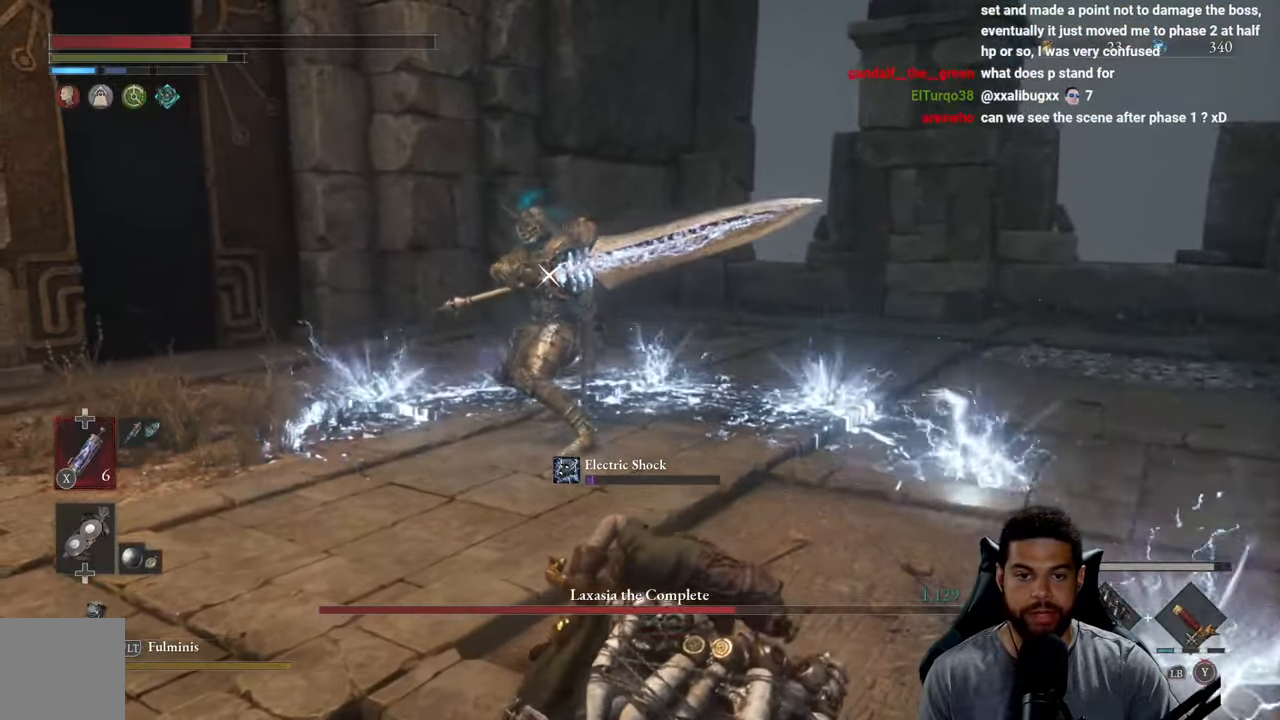
{"buttons": ["R2"], "left_stick": "up", "right_stick": "center", "events": []}
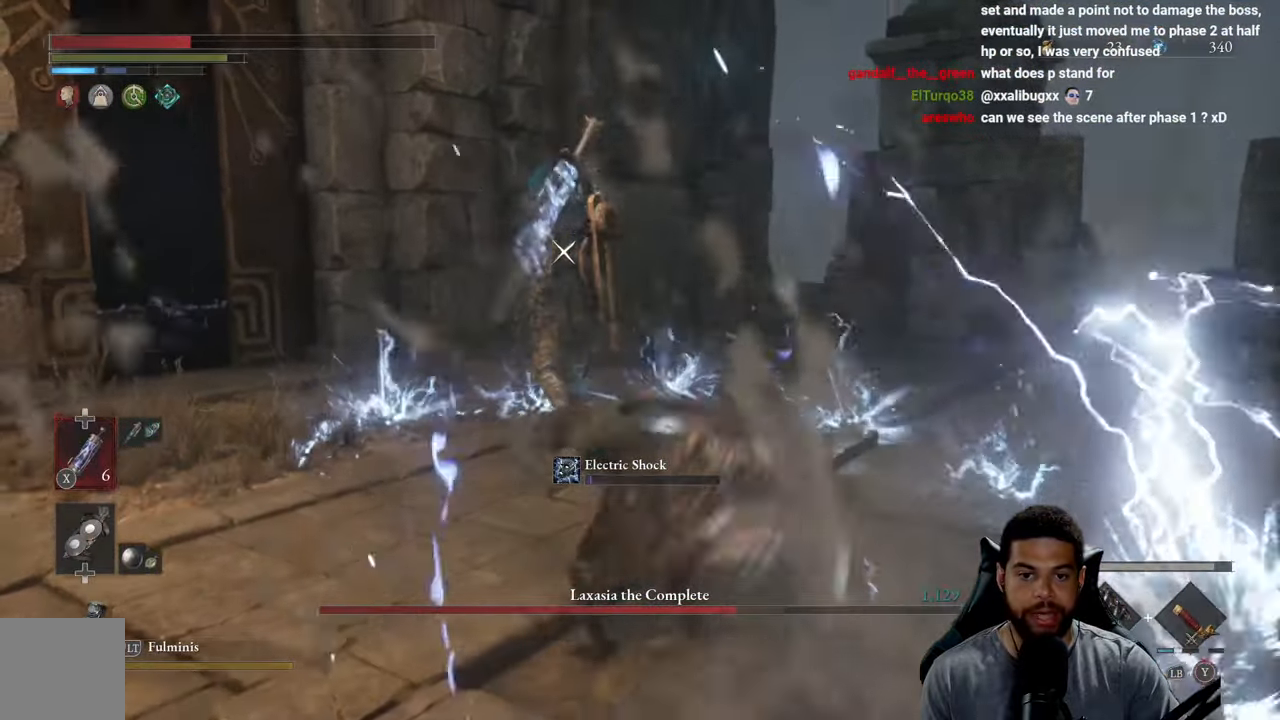
{"buttons": ["R2"], "left_stick": "up", "right_stick": "center", "events": []}
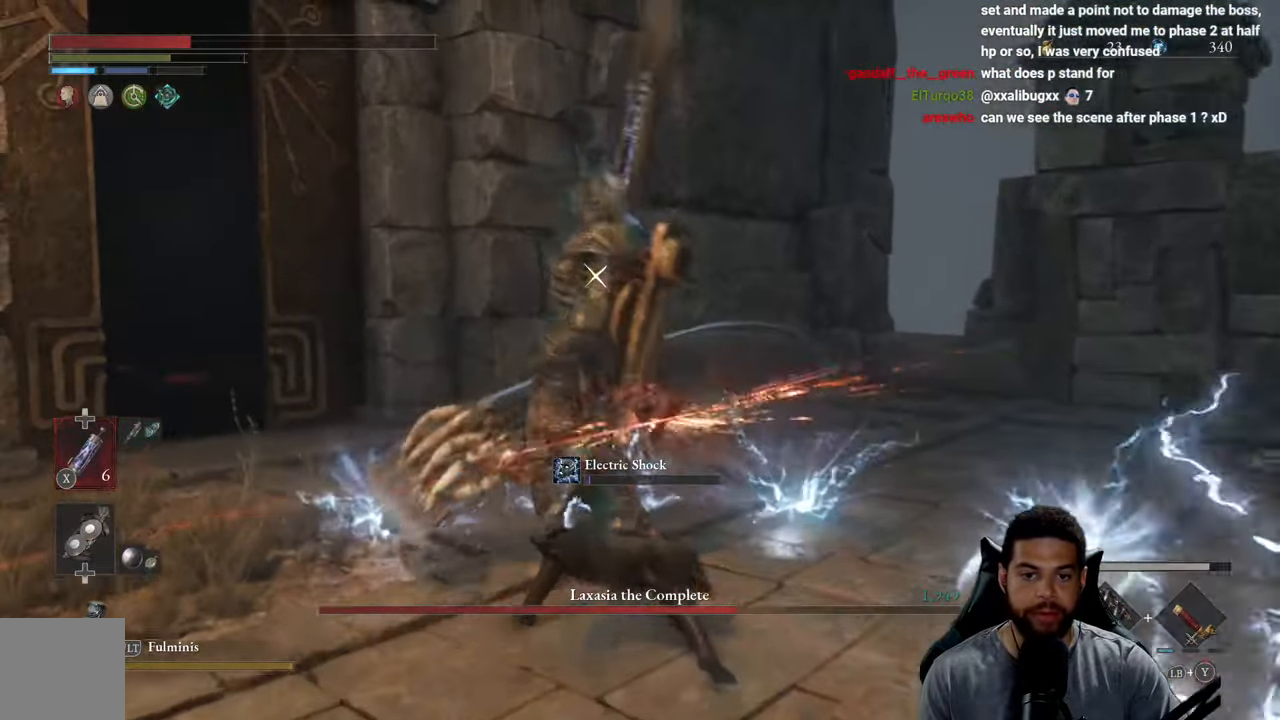
{"buttons": [], "left_stick": "up", "right_stick": "center", "events": [[333, "R2", "up"]]}
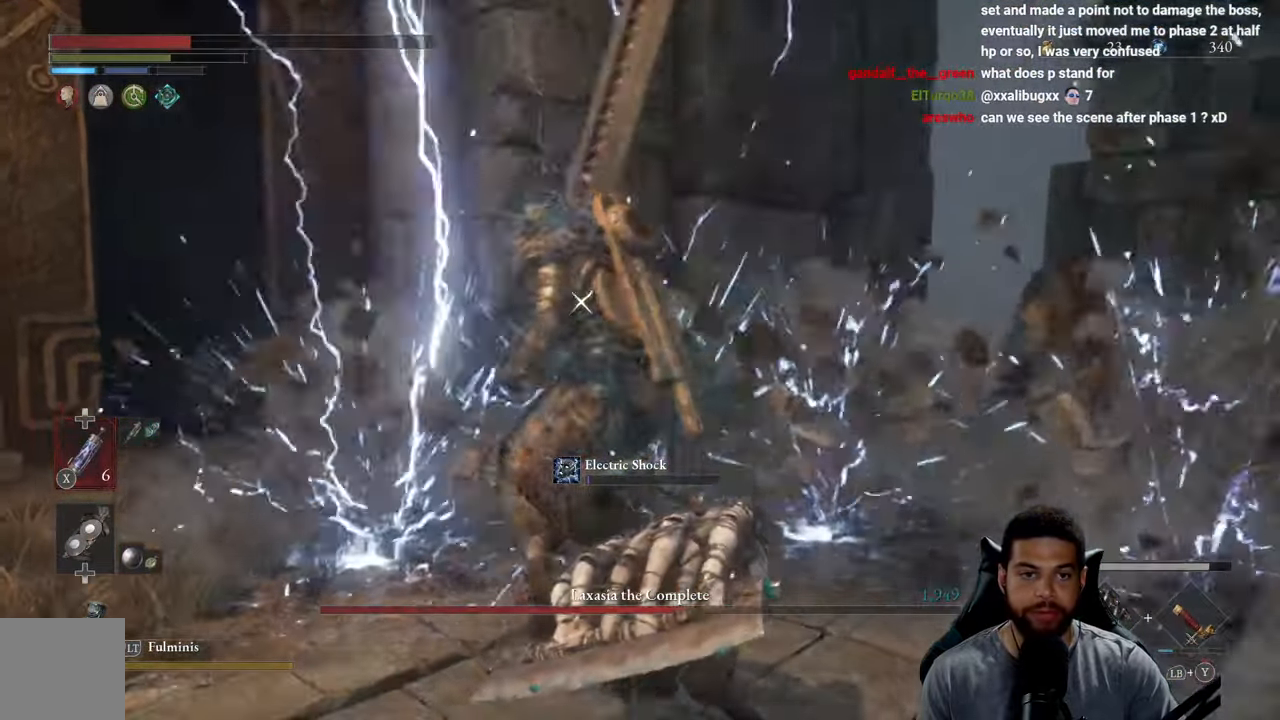
{"buttons": ["Y", "L1"], "left_stick": "up", "right_stick": "center", "events": [[50, "left_stick", "up-right"], [233, "L1", "down"], [233, "left_stick", "up"], [283, "Y", "down"], [383, "Y", "up"], [450, "Y", "down"]]}
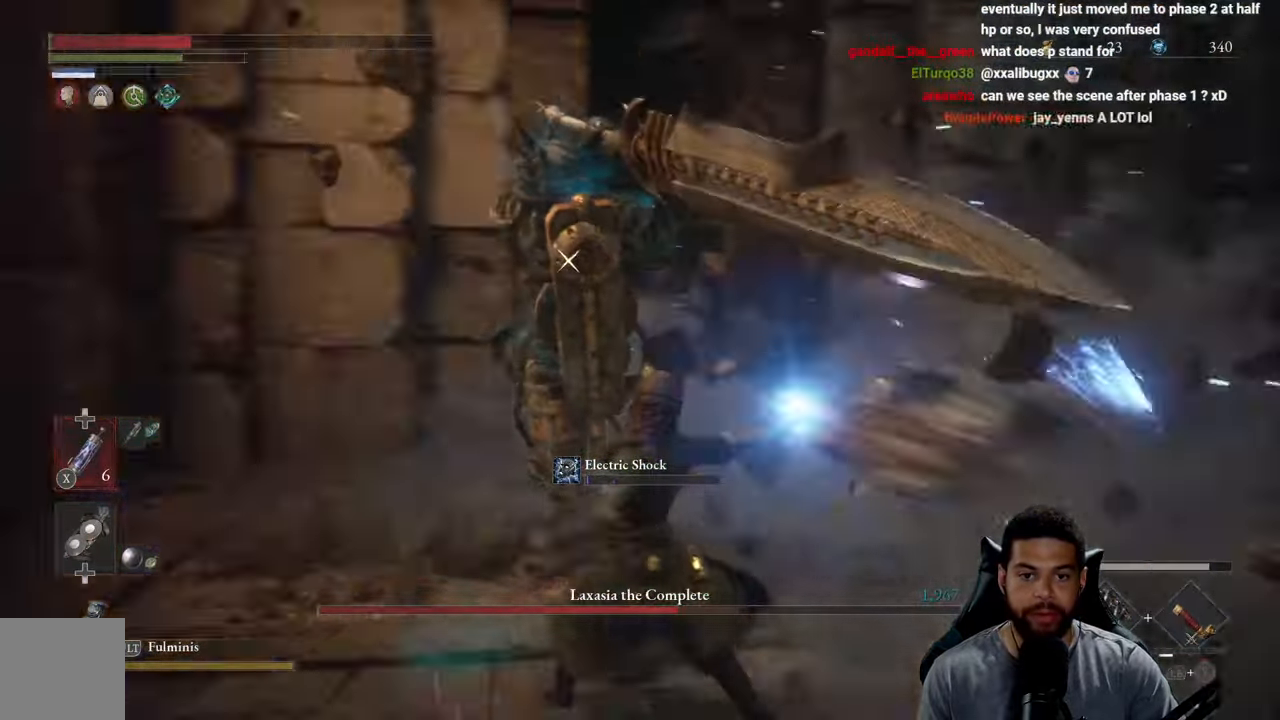
{"buttons": ["Y", "L1"], "left_stick": "up", "right_stick": "center", "events": [[50, "Y", "up"], [100, "Y", "down"], [200, "Y", "up"], [250, "Y", "down"], [366, "Y", "up"], [416, "Y", "down"]]}
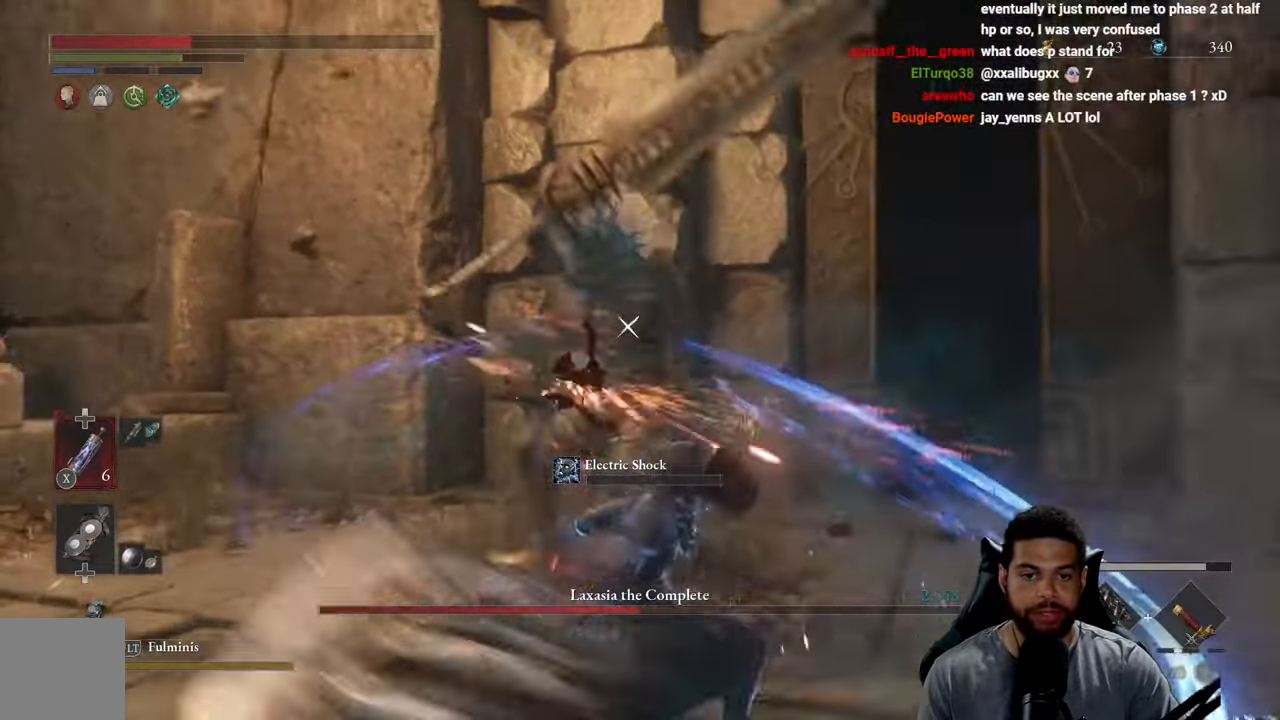
{"buttons": ["R2"], "left_stick": "up", "right_stick": "center", "events": [[16, "Y", "up"], [100, "L1", "up"], [100, "Y", "down"], [150, "Y", "up"], [433, "R2", "down"]]}
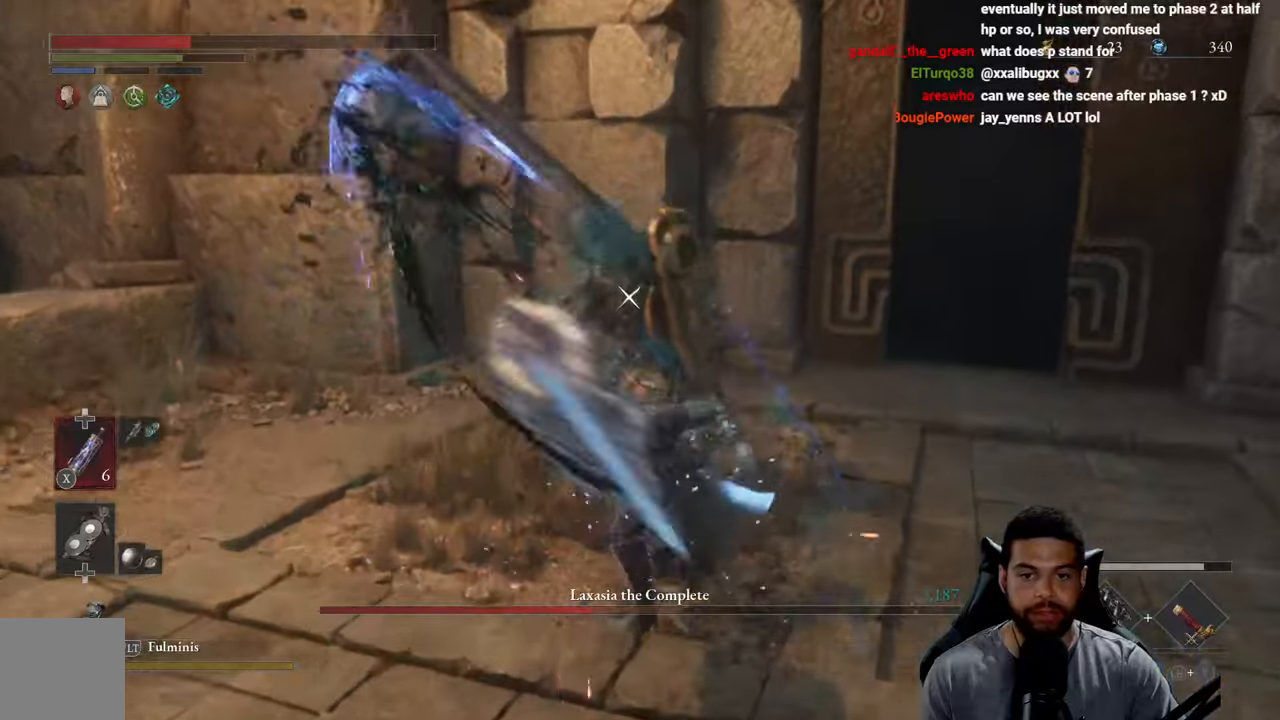
{"buttons": ["R2"], "left_stick": "up-right", "right_stick": "center", "events": [[400, "left_stick", "up-right"]]}
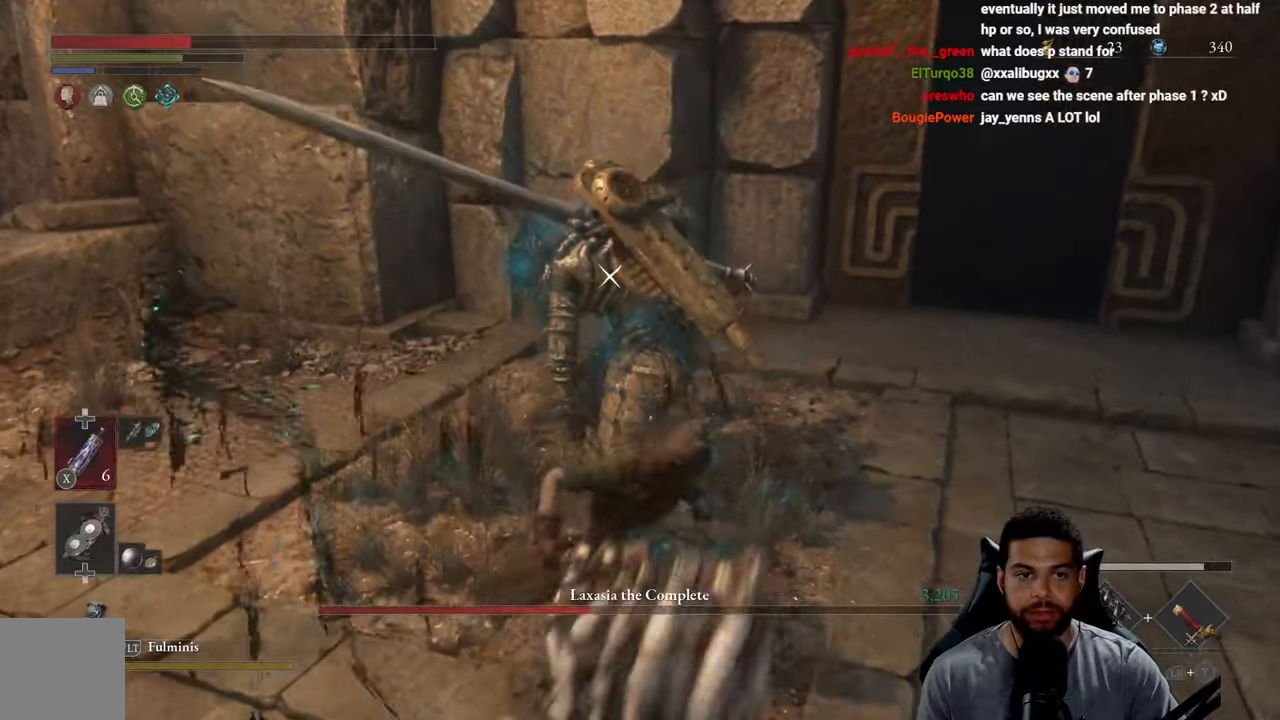
{"buttons": ["R2"], "left_stick": "up-right", "right_stick": "center", "events": []}
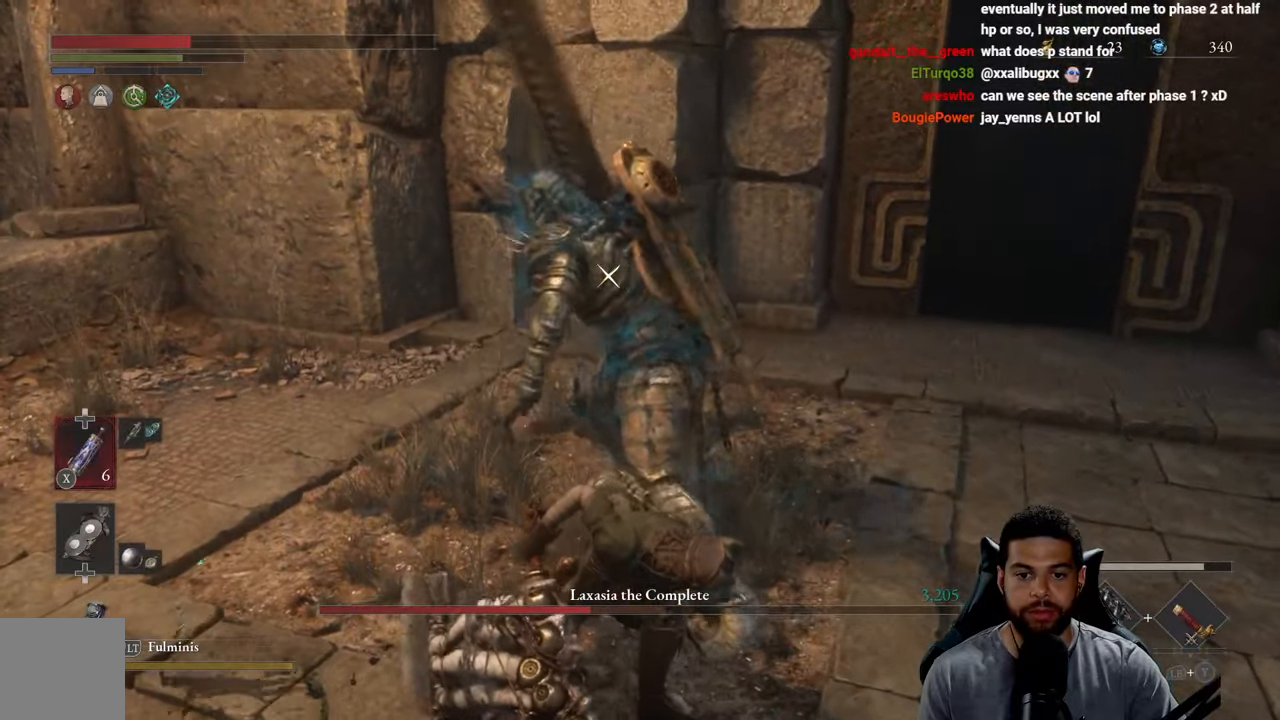
{"buttons": ["R2"], "left_stick": "up-right", "right_stick": "center", "events": []}
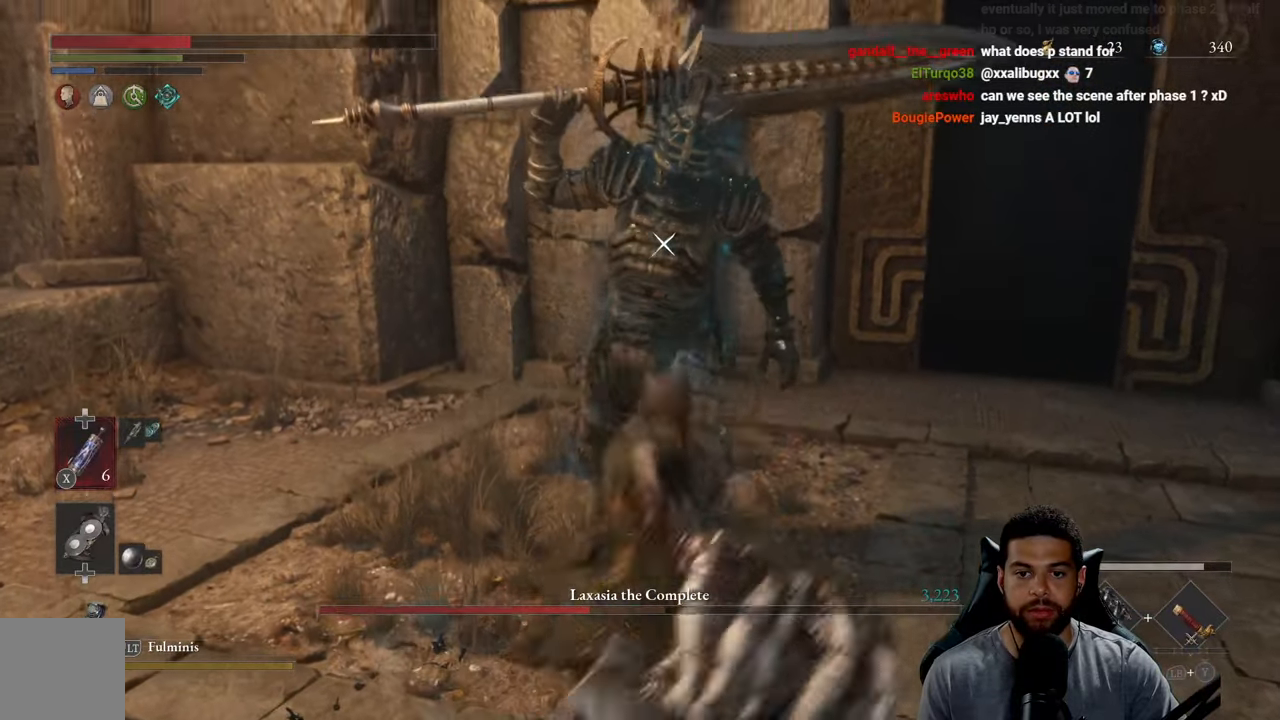
{"buttons": ["R2"], "left_stick": "up", "right_stick": "center", "events": [[83, "left_stick", "up"]]}
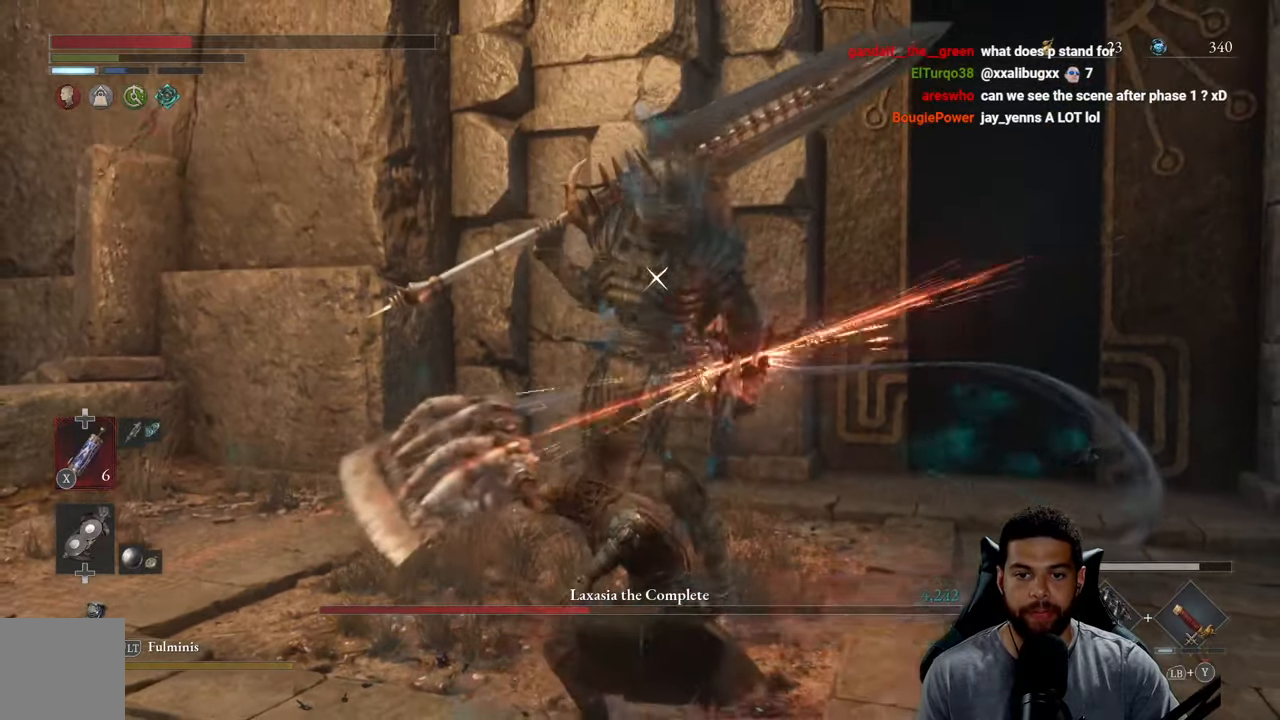
{"buttons": [], "left_stick": "down-right", "right_stick": "center", "events": [[33, "left_stick", "up-left"], [300, "left_stick", "down-left"], [333, "R2", "up"], [350, "left_stick", "down"], [467, "left_stick", "down-right"]]}
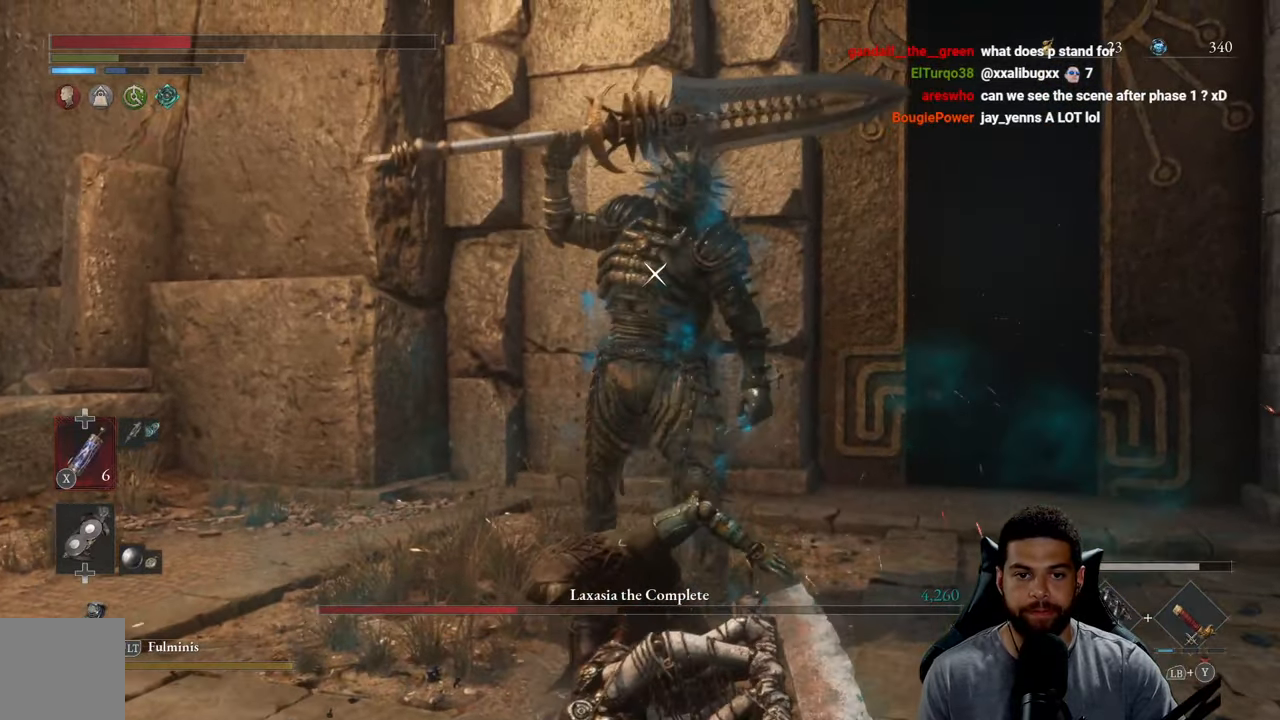
{"buttons": ["L1"], "left_stick": "up-right", "right_stick": "center", "events": [[300, "L1", "down"], [300, "left_stick", "up-right"], [383, "Y", "down"], [467, "Y", "up"]]}
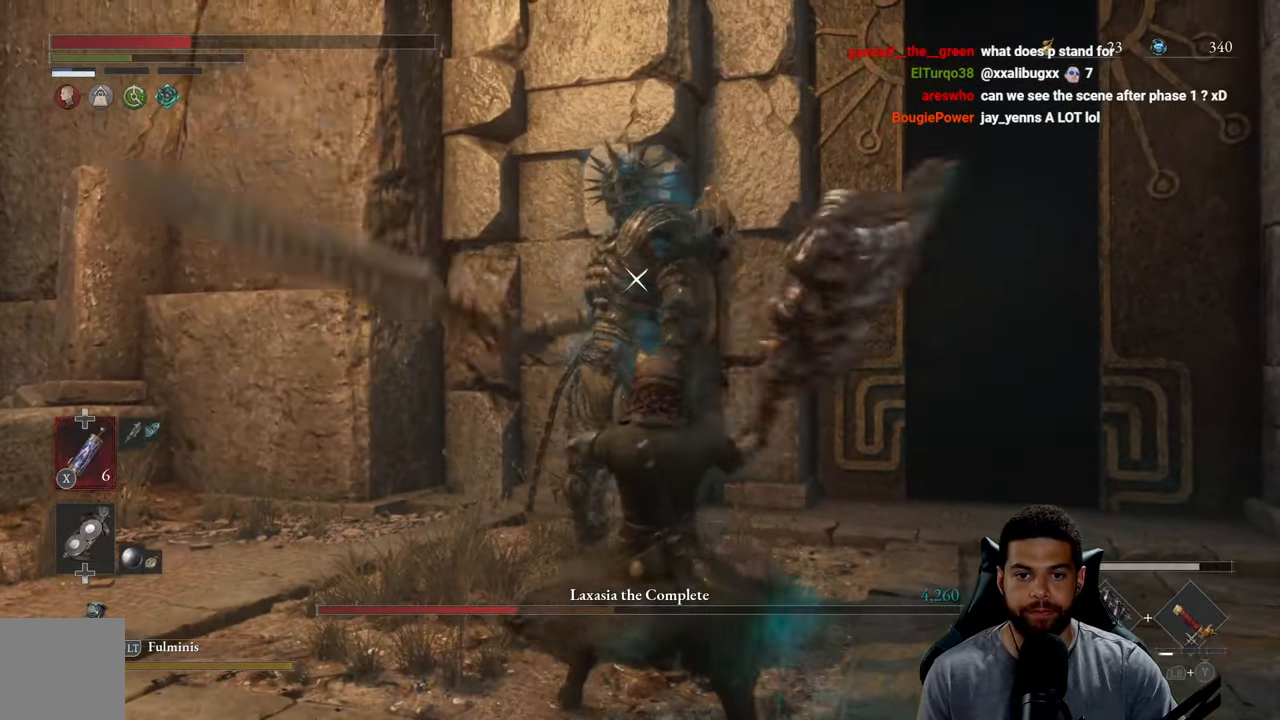
{"buttons": ["L1"], "left_stick": "up-right", "right_stick": "center", "events": [[17, "Y", "down"], [117, "Y", "up"], [167, "Y", "down"], [267, "Y", "up"], [350, "Y", "down"], [450, "Y", "up"]]}
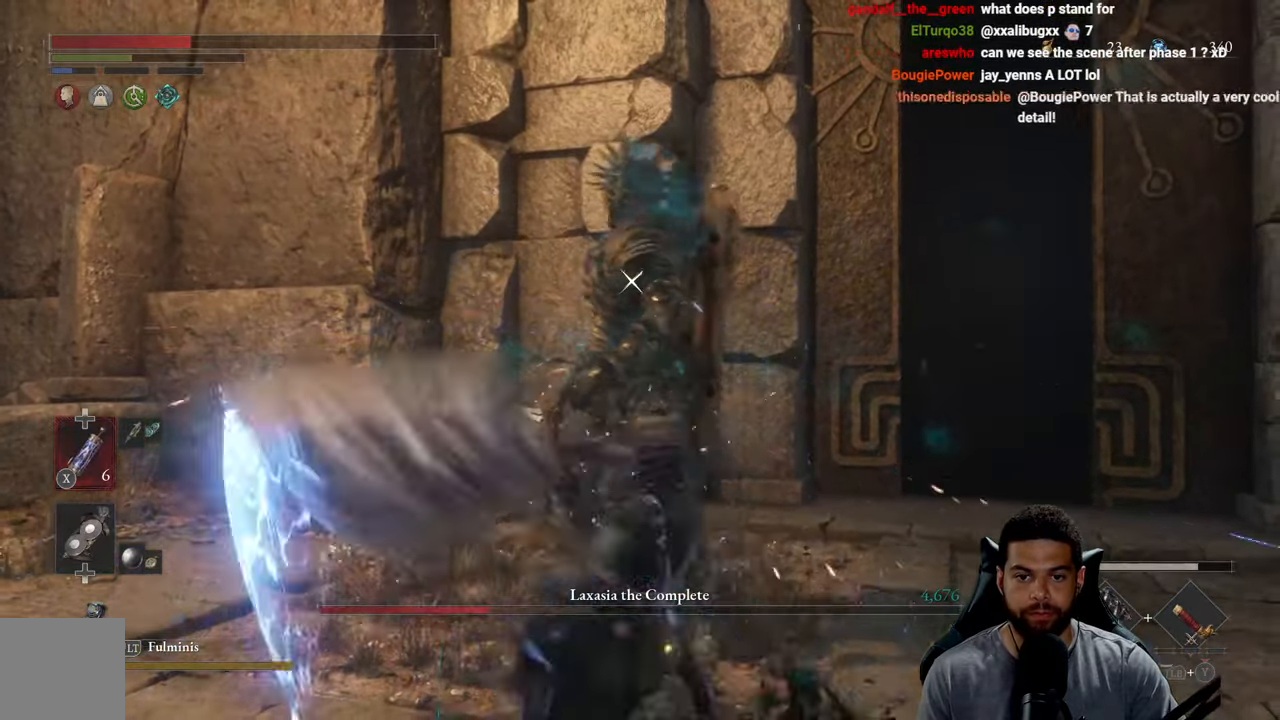
{"buttons": [], "left_stick": "up-right", "right_stick": "center", "events": [[17, "Y", "down"], [83, "Y", "up"], [150, "Y", "down"], [250, "Y", "up"], [317, "Y", "down"], [417, "Y", "up"], [500, "L1", "up"]]}
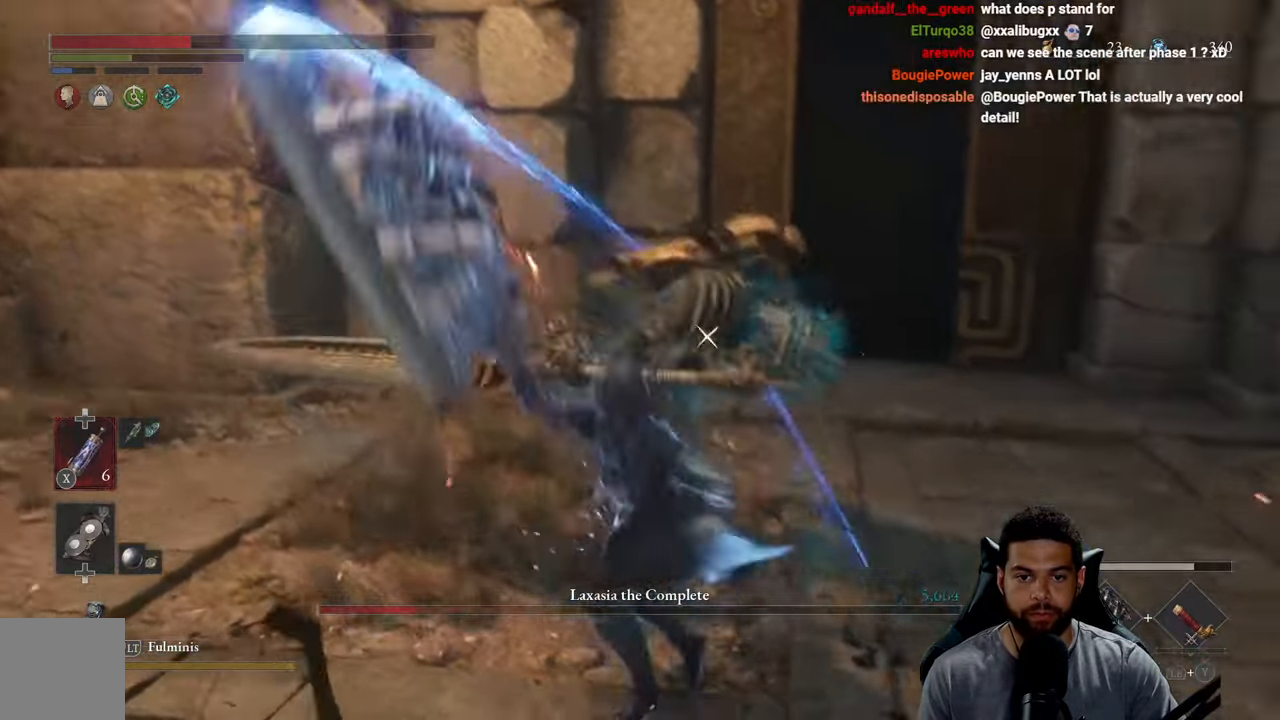
{"buttons": [], "left_stick": "down-right", "right_stick": "center", "events": [[183, "left_stick", "down-right"], [317, "L1", "down"], [467, "L1", "up"]]}
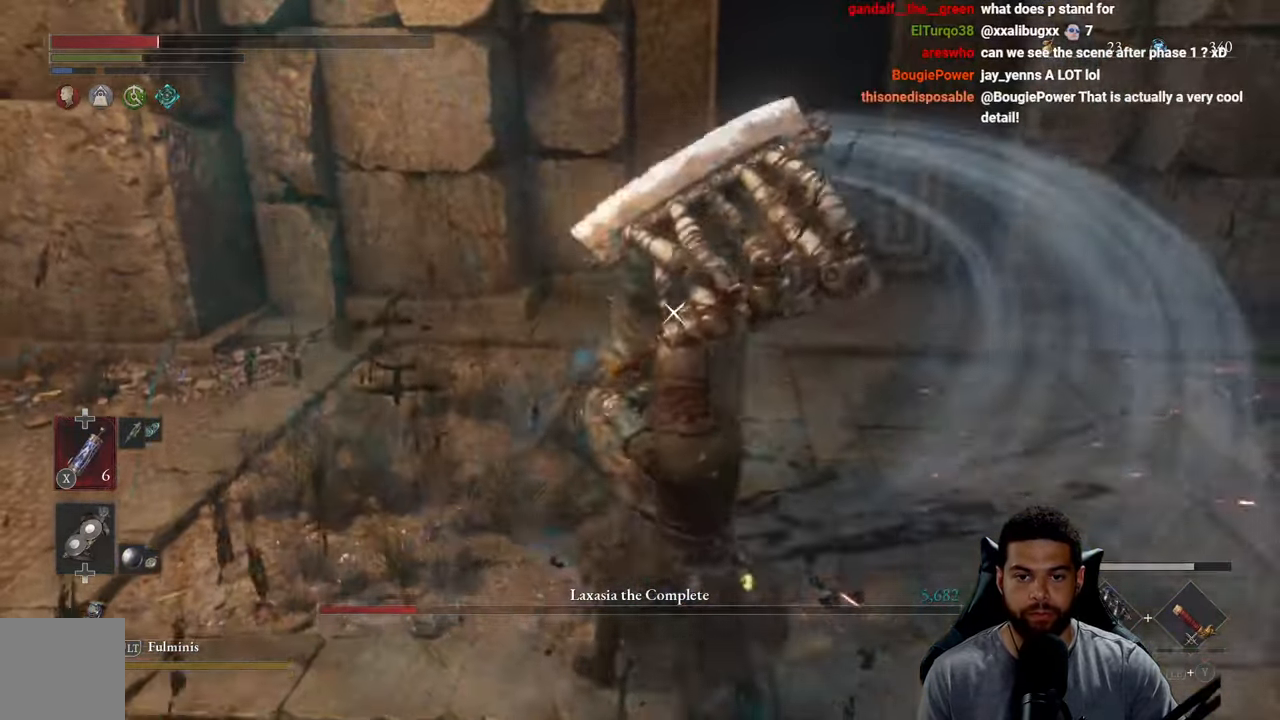
{"buttons": [], "left_stick": "down", "right_stick": "center", "events": [[167, "L1", "down"], [284, "L1", "up"], [467, "left_stick", "down"]]}
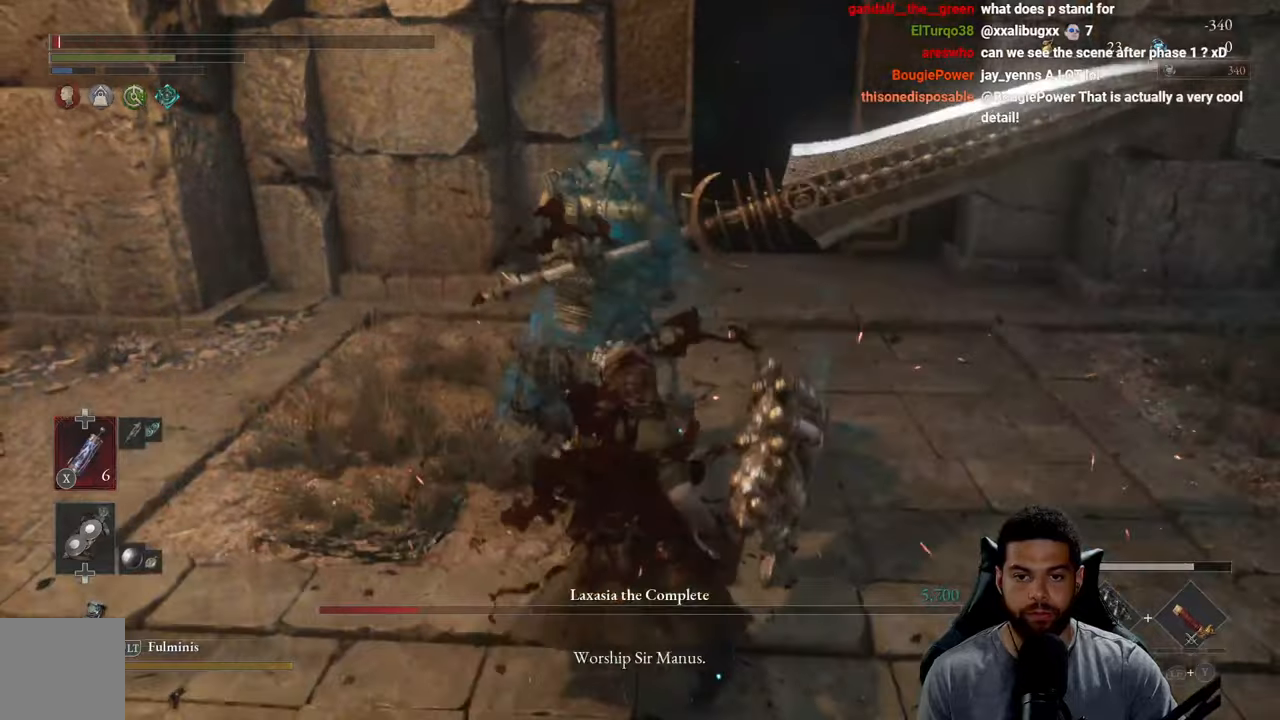
{"buttons": [], "left_stick": "left", "right_stick": "center", "events": [[217, "B", "down"], [267, "B", "up"], [350, "B", "down"], [400, "left_stick", "center"], [434, "B", "up"], [500, "left_stick", "left"]]}
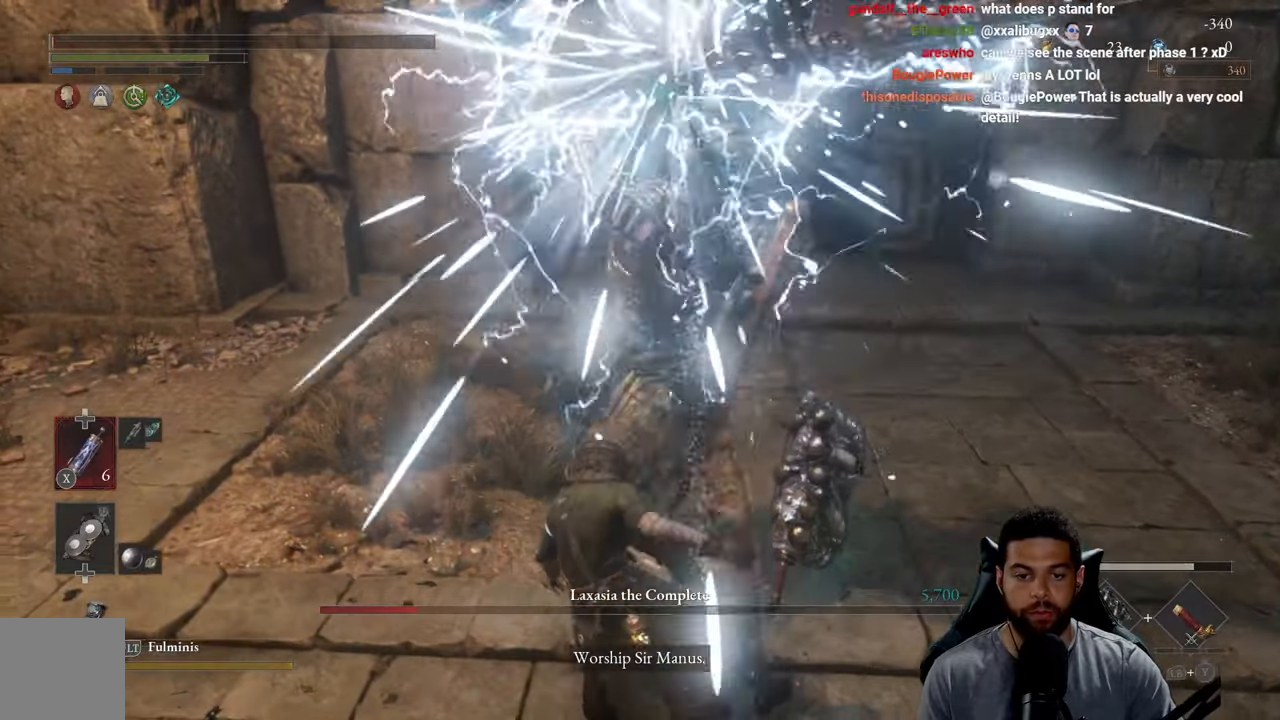
{"buttons": [], "left_stick": "center", "right_stick": "center", "events": [[17, "B", "down"], [117, "B", "up"], [167, "left_stick", "center"]]}